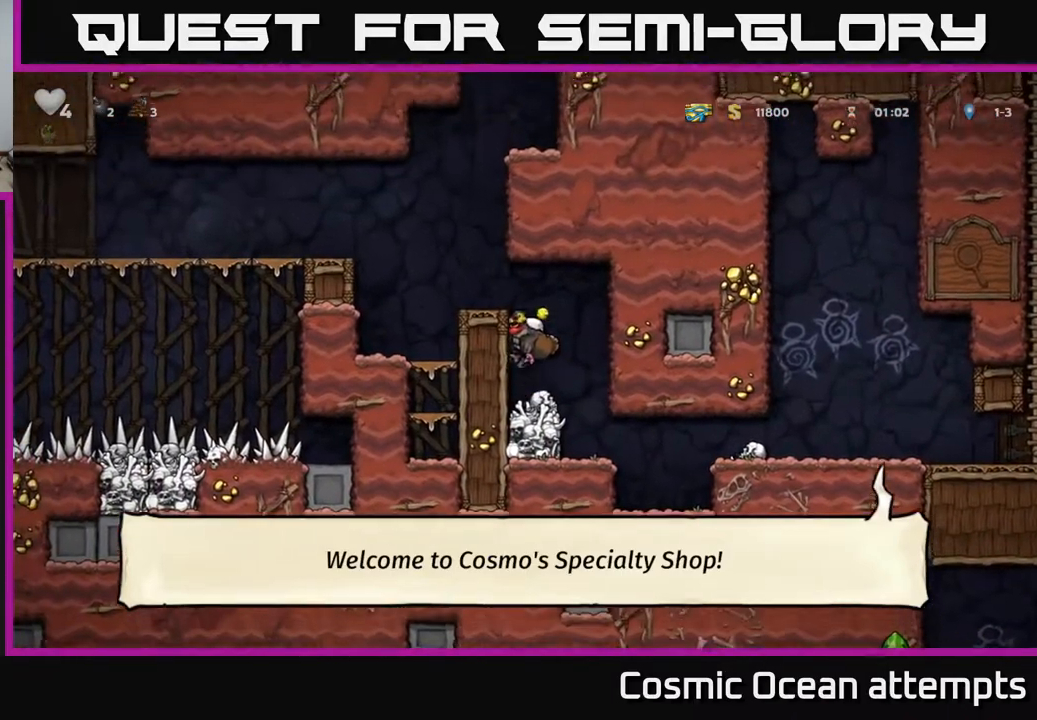
Gameplay with a controller (Xbox layout); each line is a JSON object with the inputs held at the frame after it. "events" lists button and stick changes between this image and that frame as [ms after this image, input, new state], when the widget could be followed in between. Not read: left_stick.
{"buttons": [], "right_stick": "center", "events": [[33, "A", "up"], [200, "A", "down"], [317, "A", "up"], [433, "DPAD_LEFT", "up"]]}
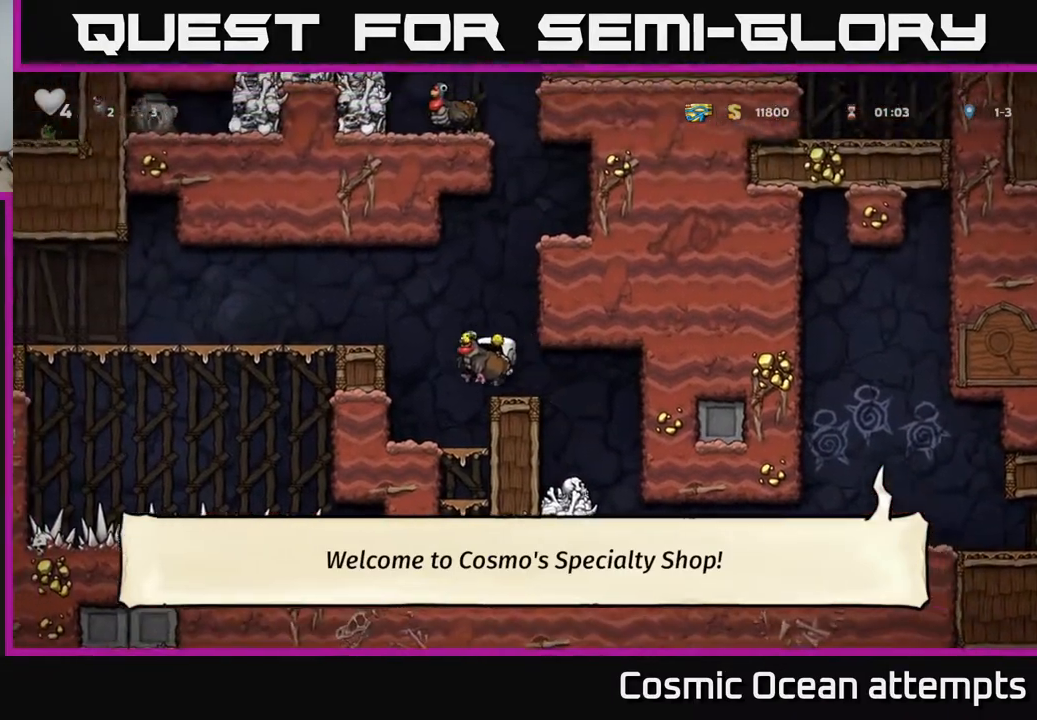
{"buttons": ["A", "DPAD_RIGHT"], "right_stick": "center", "events": [[83, "A", "down"], [150, "DPAD_RIGHT", "down"], [333, "A", "up"], [483, "A", "down"]]}
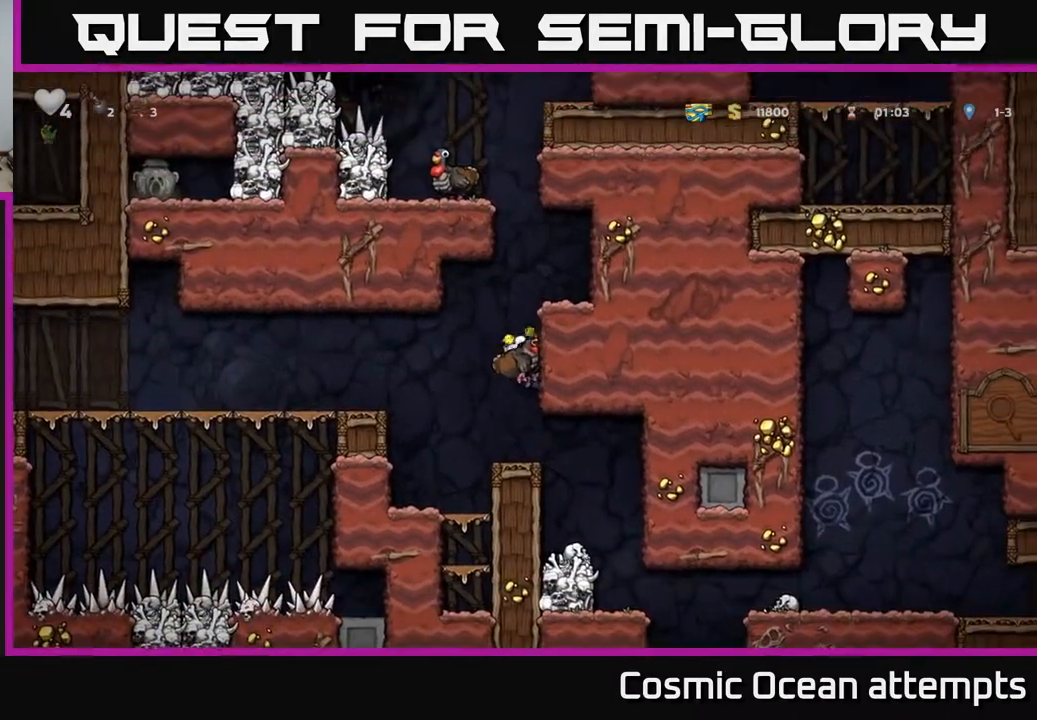
{"buttons": ["DPAD_RIGHT"], "right_stick": "center", "events": [[100, "A", "up"], [283, "A", "down"], [417, "A", "up"]]}
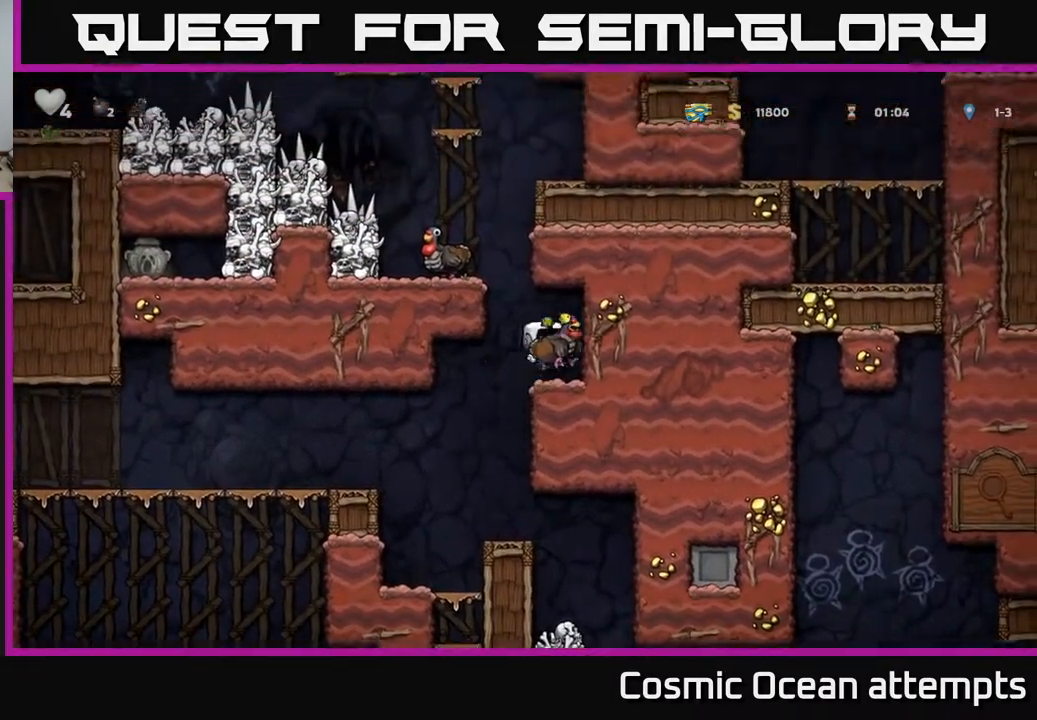
{"buttons": ["DPAD_LEFT"], "right_stick": "center", "events": [[33, "DPAD_RIGHT", "up"], [200, "DPAD_LEFT", "down"], [300, "A", "down"], [467, "A", "up"]]}
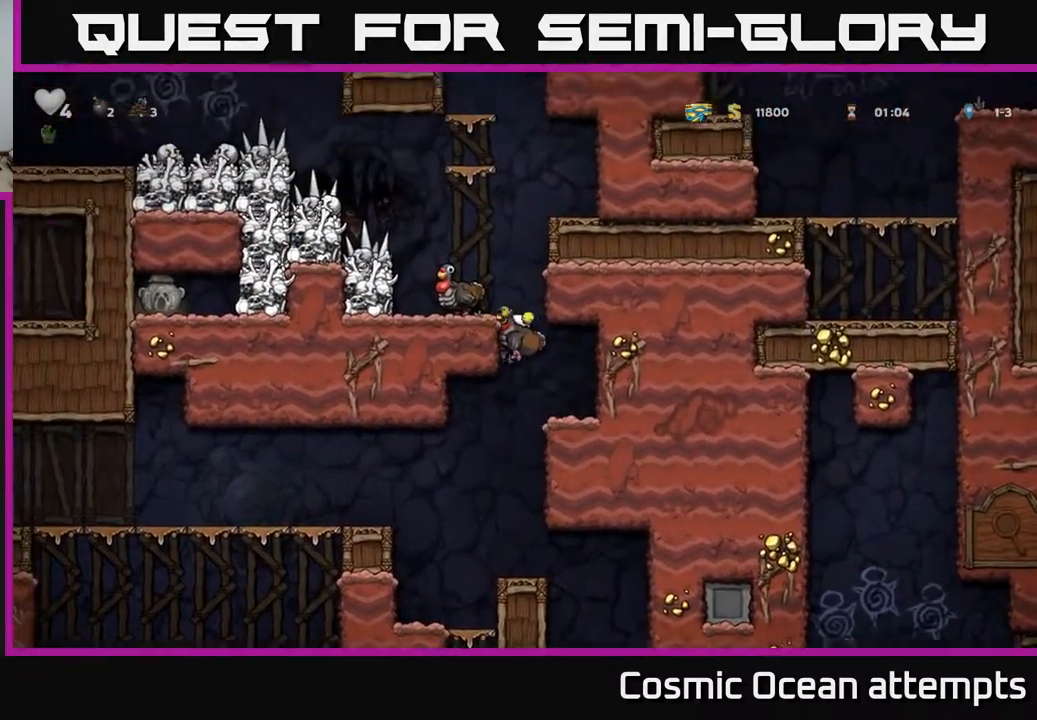
{"buttons": [], "right_stick": "center", "events": [[117, "A", "down"], [233, "A", "up"], [383, "DPAD_LEFT", "up"]]}
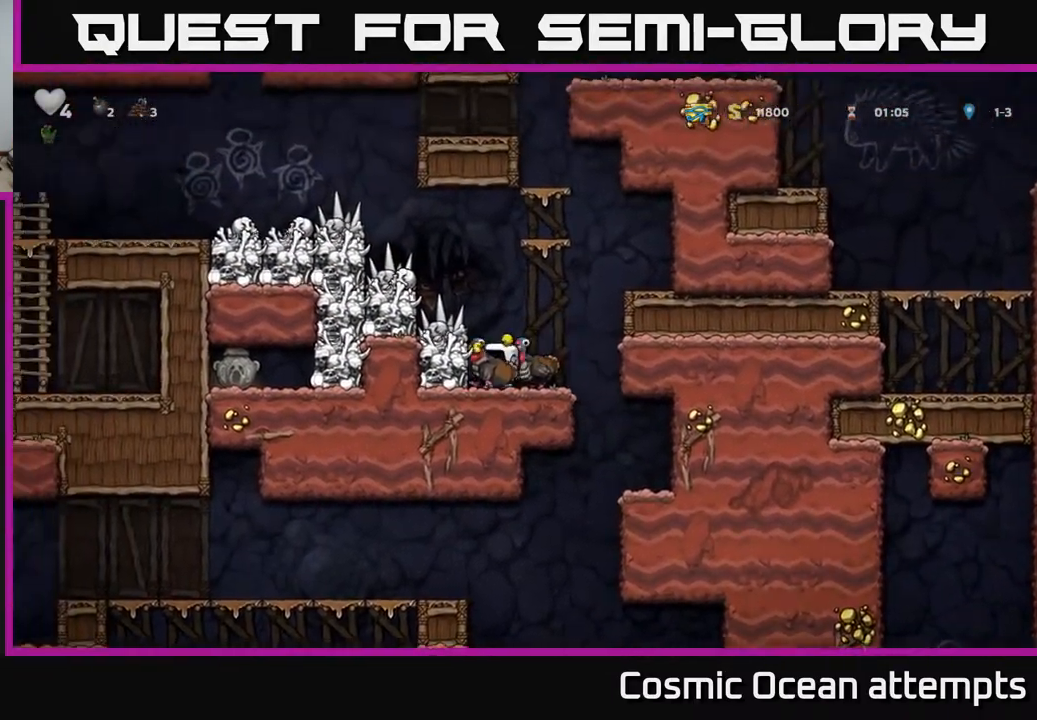
{"buttons": ["X", "DPAD_DOWN"], "right_stick": "center", "events": [[317, "DPAD_DOWN", "down"], [467, "X", "down"]]}
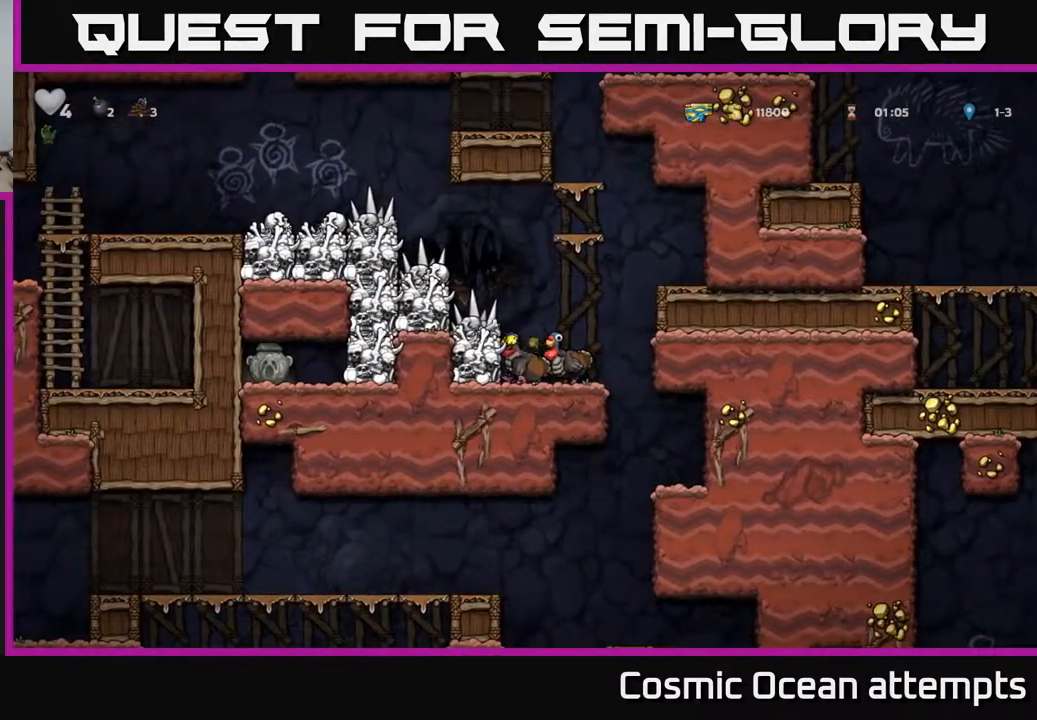
{"buttons": ["DPAD_DOWN"], "right_stick": "center", "events": [[117, "X", "up"], [233, "DPAD_DOWN", "up"], [283, "DPAD_RIGHT", "down"], [400, "DPAD_RIGHT", "up"], [450, "DPAD_DOWN", "down"]]}
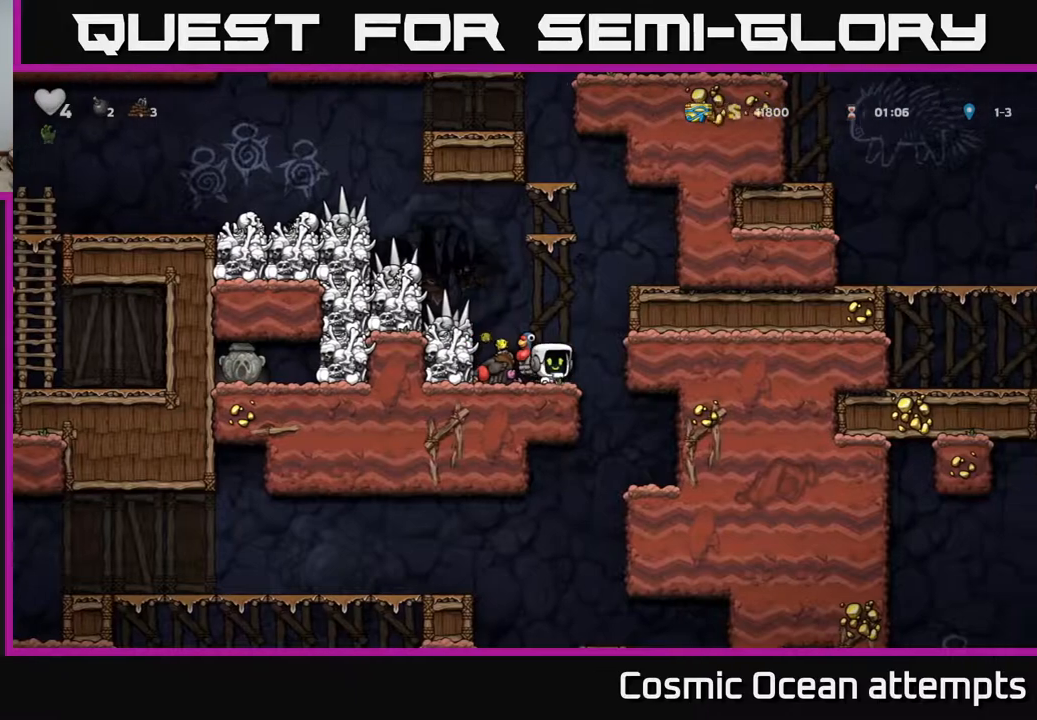
{"buttons": [], "right_stick": "center", "events": [[67, "X", "down"], [167, "X", "up"], [200, "DPAD_DOWN", "up"]]}
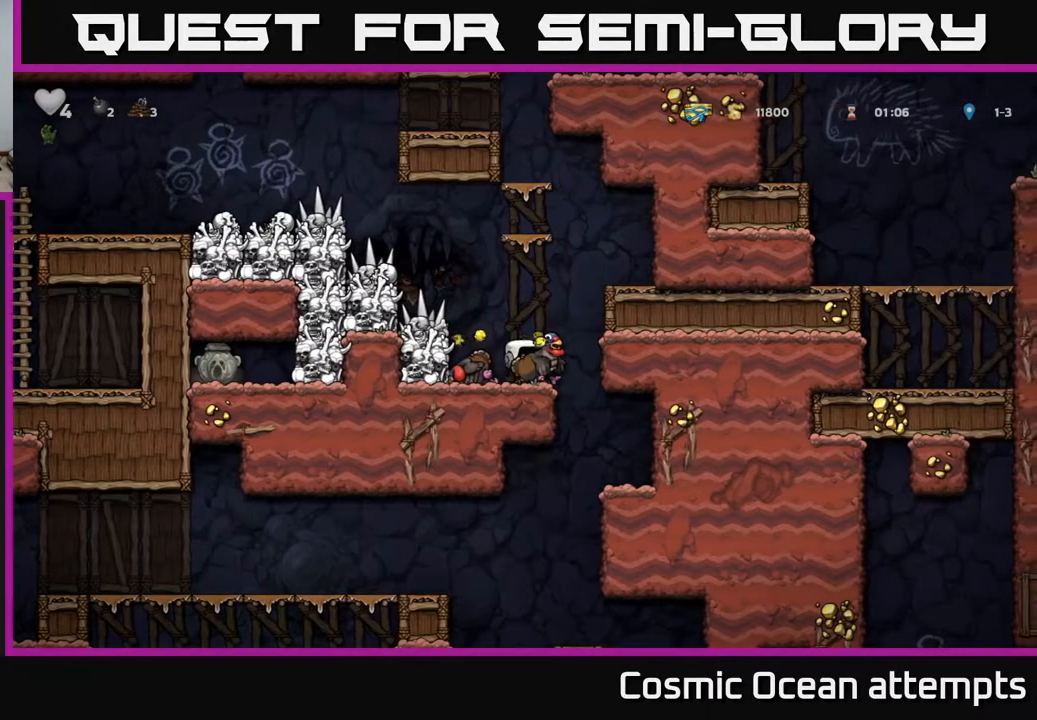
{"buttons": [], "right_stick": "center", "events": [[133, "DPAD_LEFT", "down"], [167, "DPAD_LEFT", "up"]]}
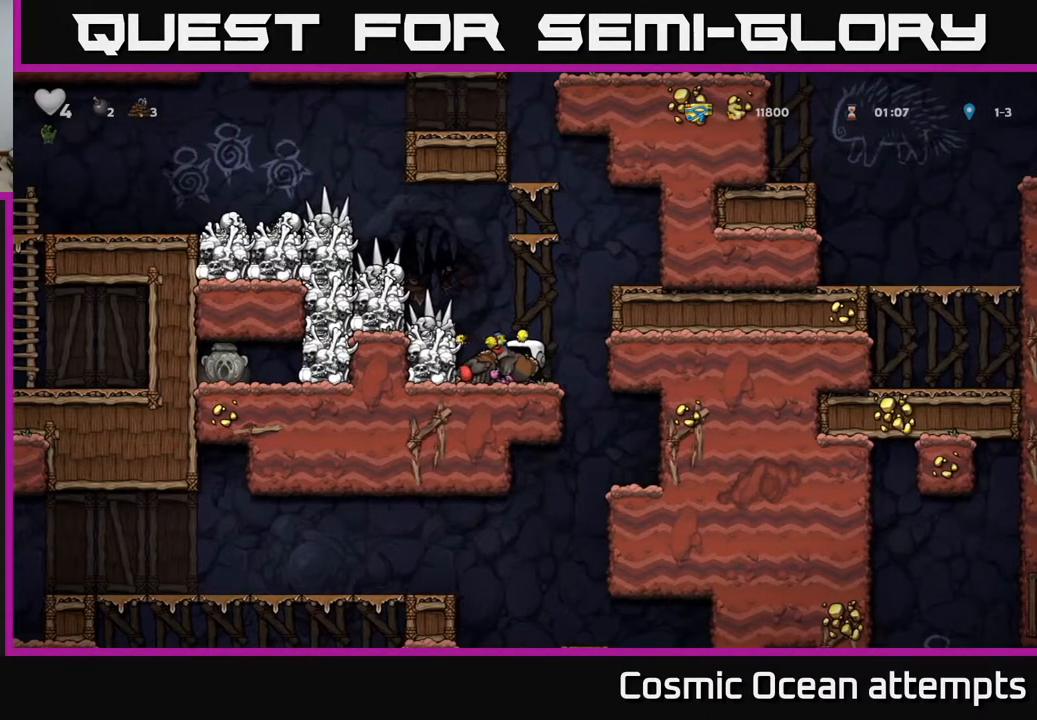
{"buttons": ["DPAD_LEFT"], "right_stick": "center", "events": [[267, "A", "down"], [400, "A", "up"], [483, "DPAD_LEFT", "down"]]}
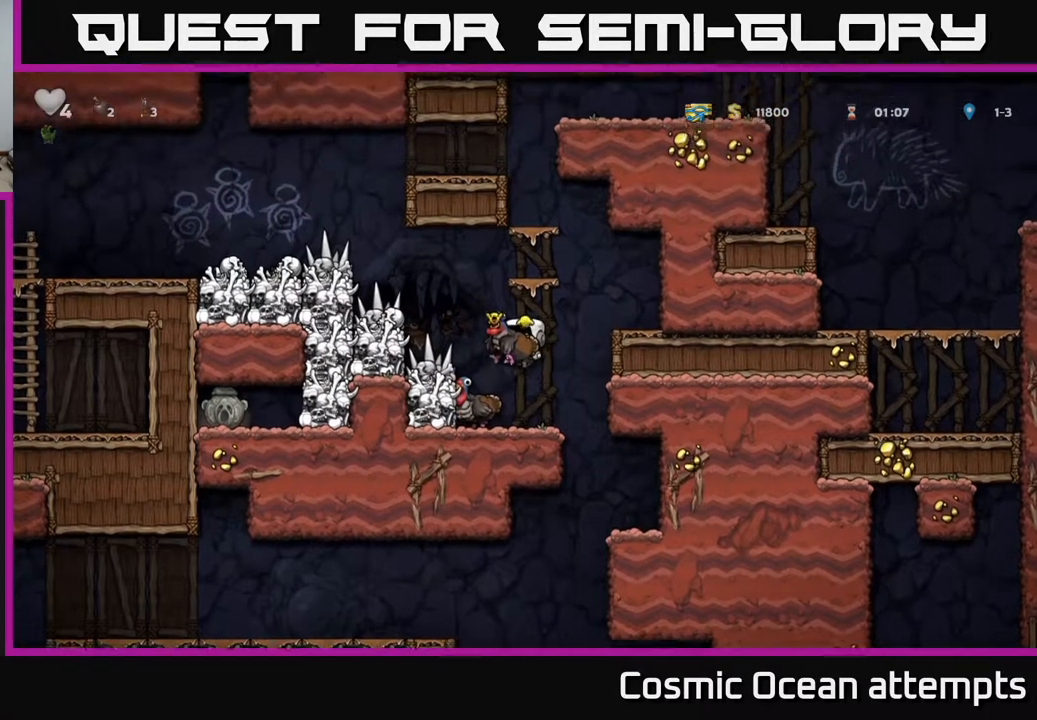
{"buttons": [], "right_stick": "center", "events": [[33, "DPAD_LEFT", "up"]]}
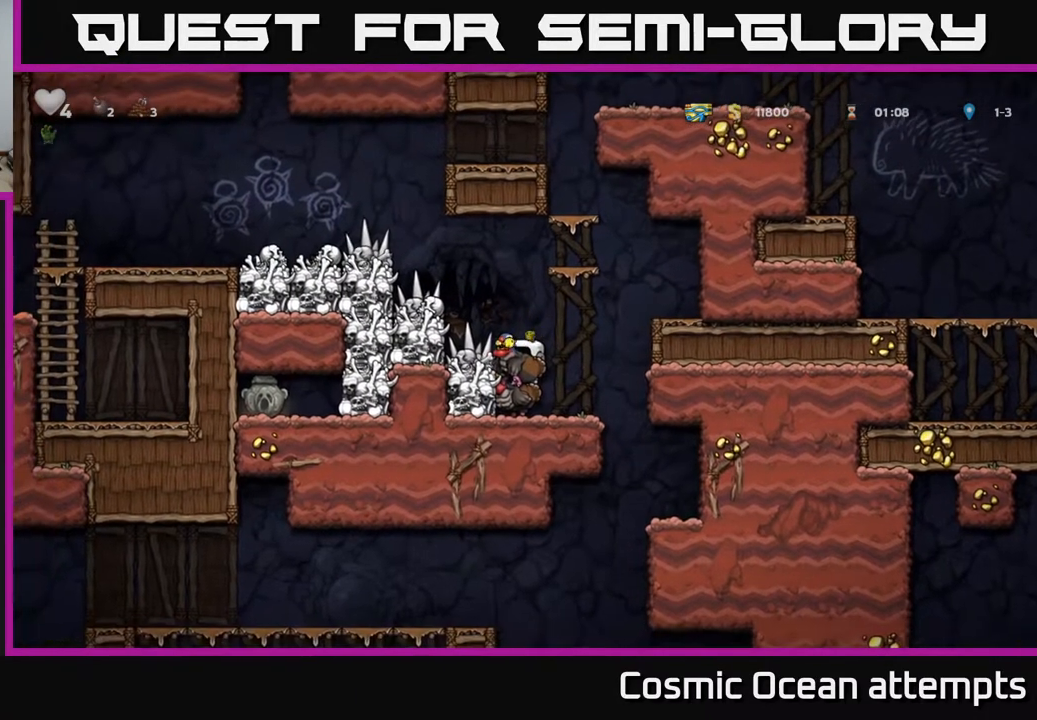
{"buttons": ["DPAD_RIGHT"], "right_stick": "center", "events": [[133, "DPAD_RIGHT", "down"], [183, "A", "down"], [283, "A", "up"], [317, "A", "down"], [433, "A", "up"]]}
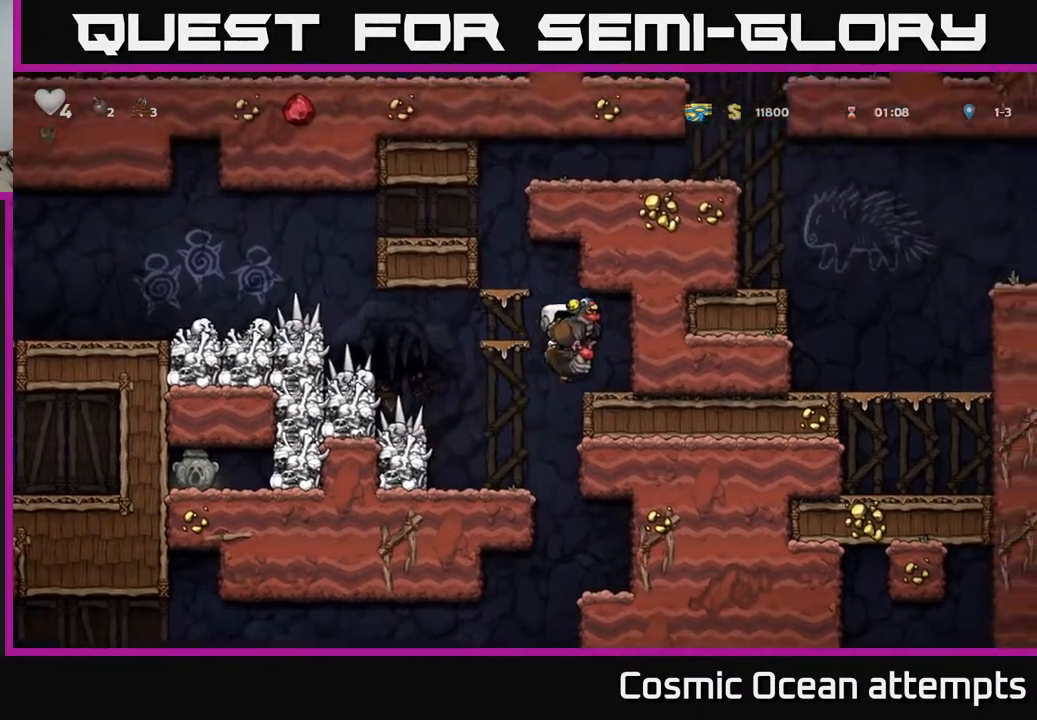
{"buttons": ["A", "DPAD_LEFT"], "right_stick": "center", "events": [[133, "DPAD_RIGHT", "up"], [333, "DPAD_LEFT", "down"], [450, "A", "down"]]}
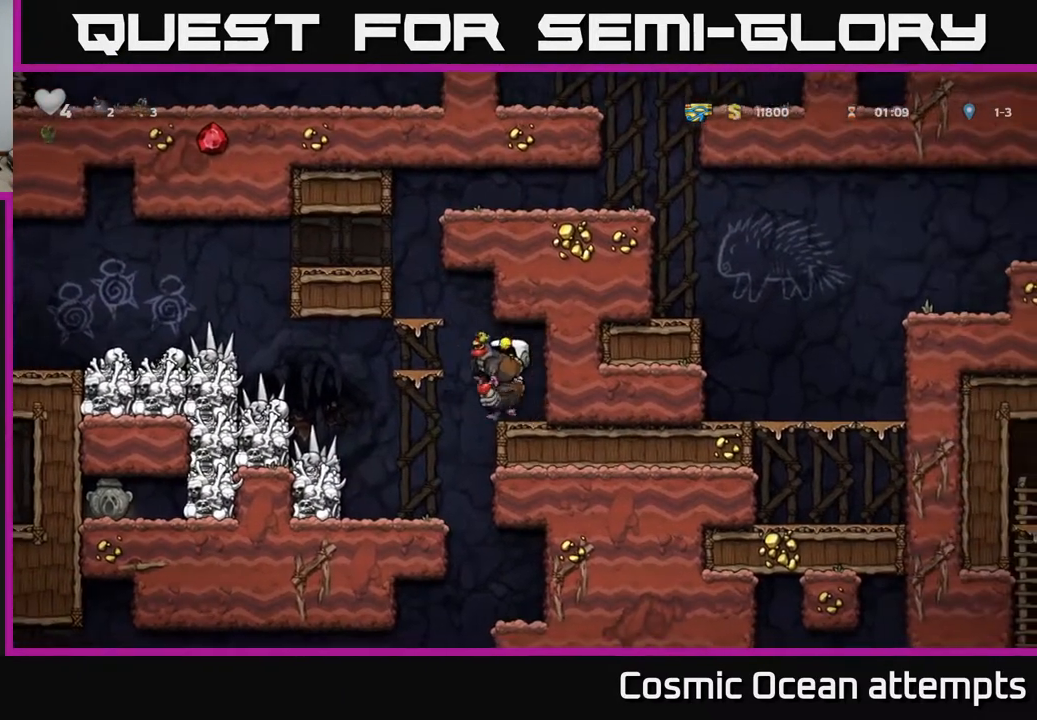
{"buttons": [], "right_stick": "center", "events": [[50, "A", "up"], [83, "DPAD_LEFT", "up"], [117, "A", "down"], [283, "DPAD_LEFT", "down"], [350, "A", "up"], [350, "DPAD_LEFT", "up"]]}
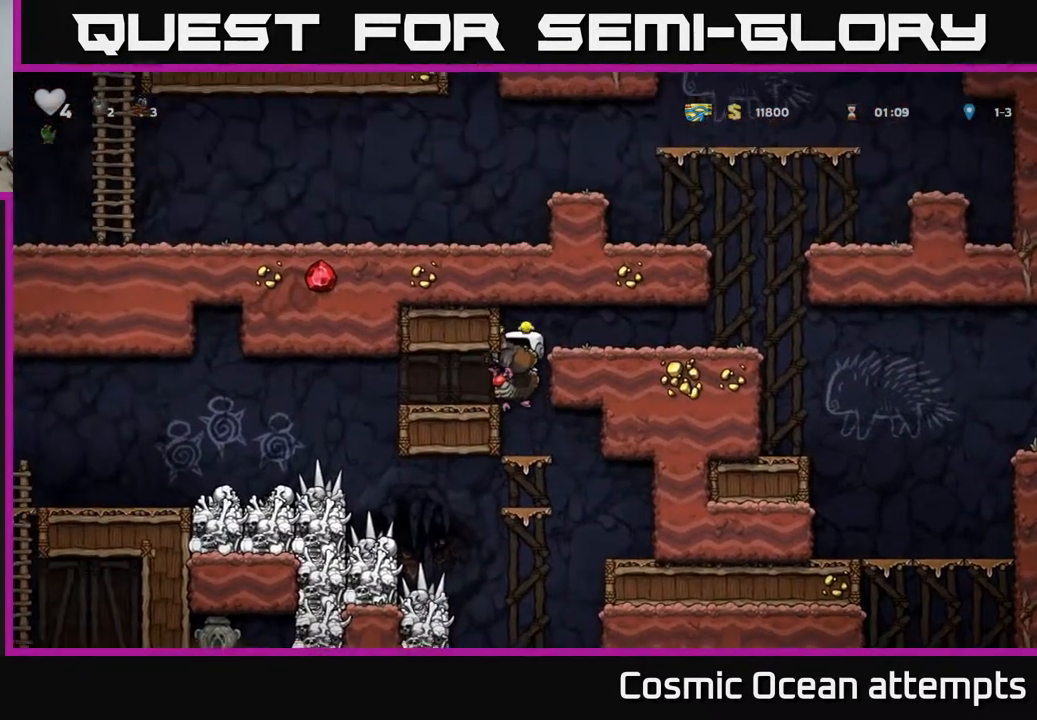
{"buttons": ["A", "DPAD_RIGHT"], "right_stick": "center", "events": [[267, "A", "down"], [367, "A", "up"], [400, "A", "down"], [433, "DPAD_RIGHT", "down"]]}
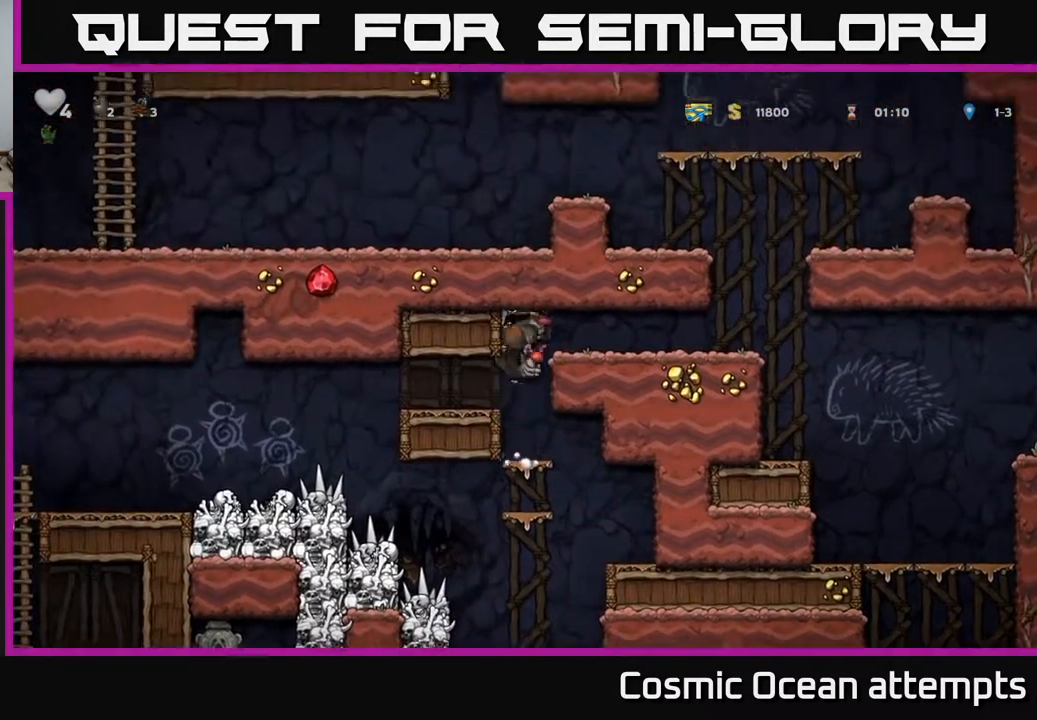
{"buttons": ["DPAD_RIGHT"], "right_stick": "center", "events": [[33, "A", "up"]]}
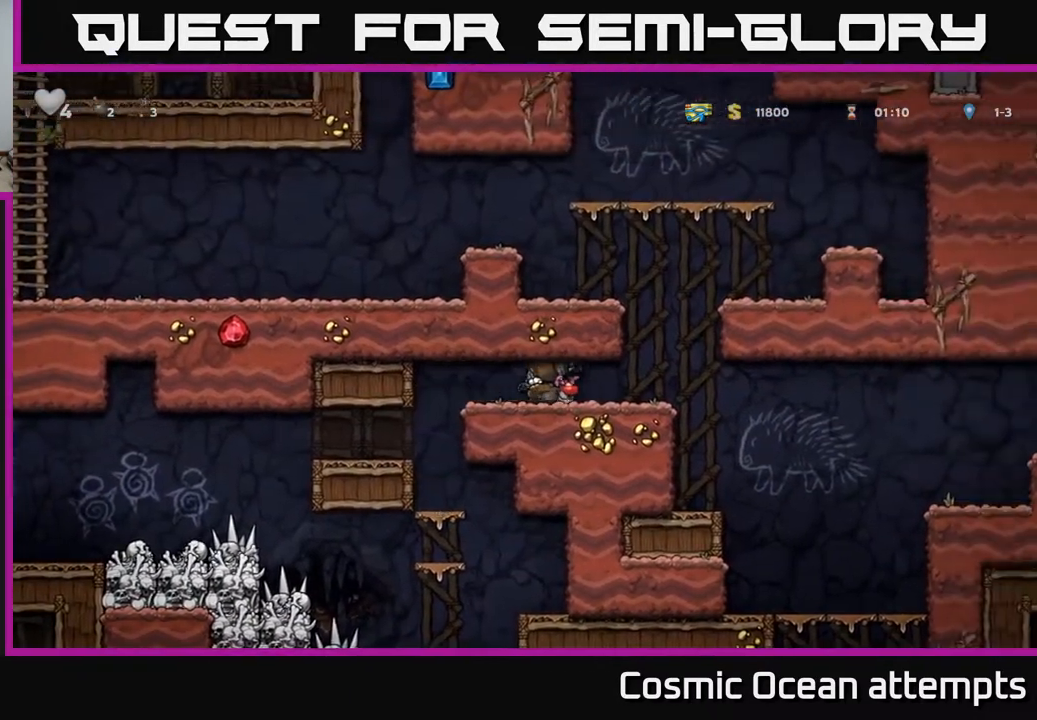
{"buttons": ["A"], "right_stick": "center", "events": [[433, "A", "down"], [483, "DPAD_RIGHT", "up"]]}
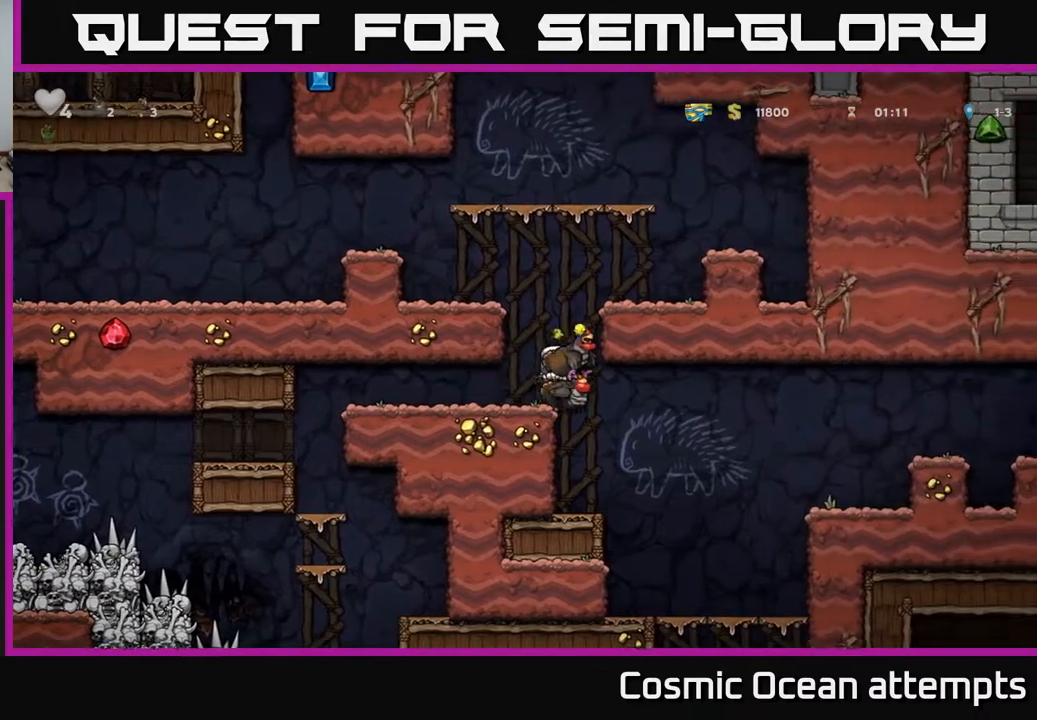
{"buttons": ["DPAD_LEFT"], "right_stick": "center", "events": [[17, "A", "up"], [17, "DPAD_LEFT", "down"], [83, "A", "down"], [350, "A", "up"]]}
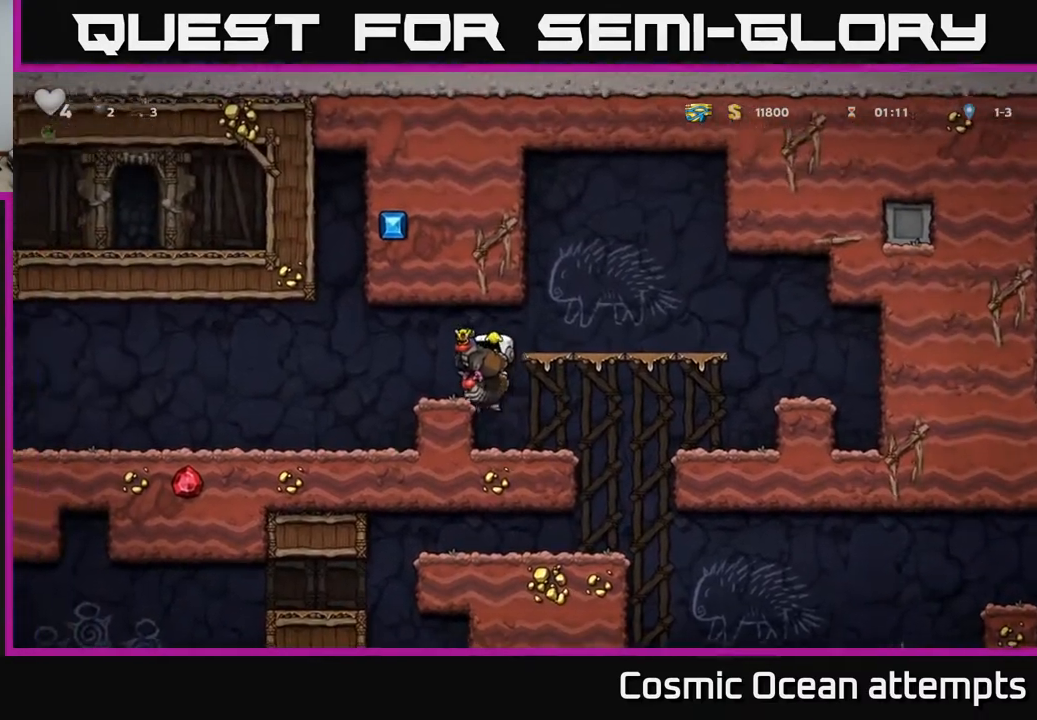
{"buttons": ["DPAD_LEFT"], "right_stick": "center", "events": [[183, "A", "down"], [233, "A", "up"], [267, "A", "down"], [383, "A", "up"]]}
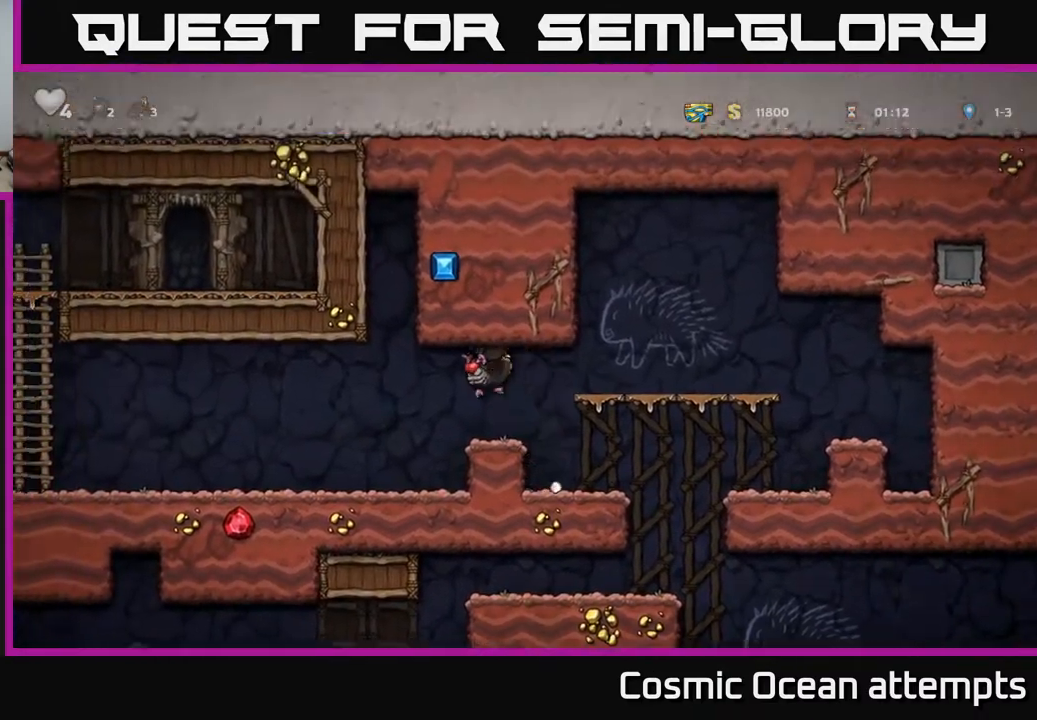
{"buttons": ["DPAD_LEFT"], "right_stick": "center", "events": [[400, "DPAD_LEFT", "up"], [483, "DPAD_LEFT", "down"]]}
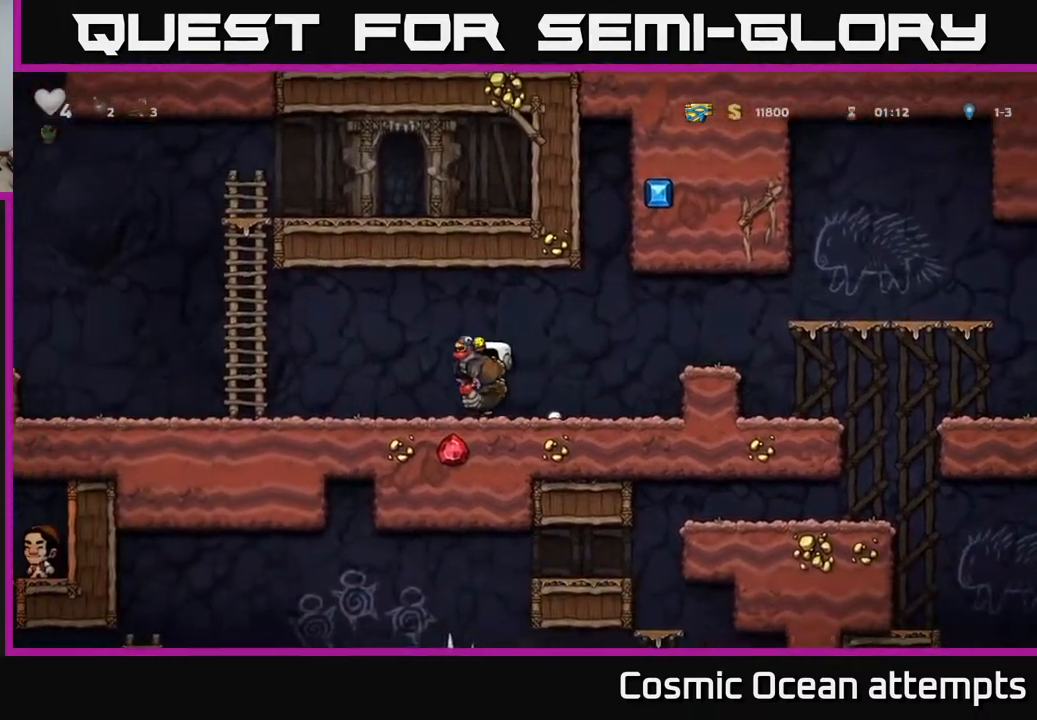
{"buttons": ["DPAD_LEFT"], "right_stick": "center", "events": []}
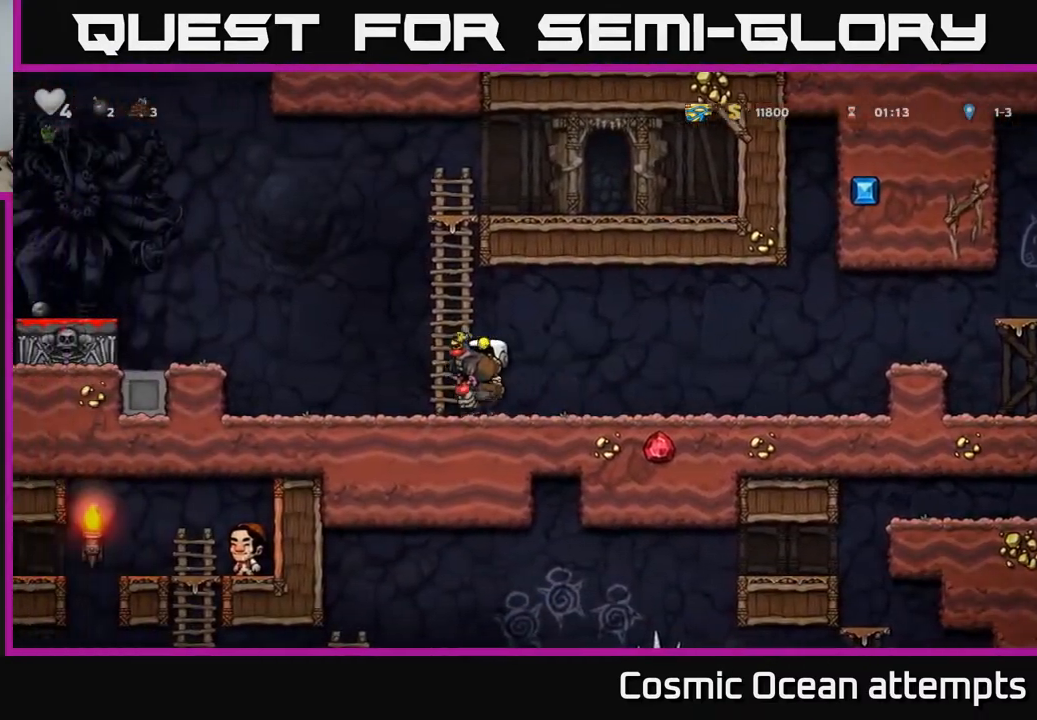
{"buttons": ["DPAD_LEFT"], "right_stick": "center", "events": [[217, "A", "down"], [350, "A", "up"]]}
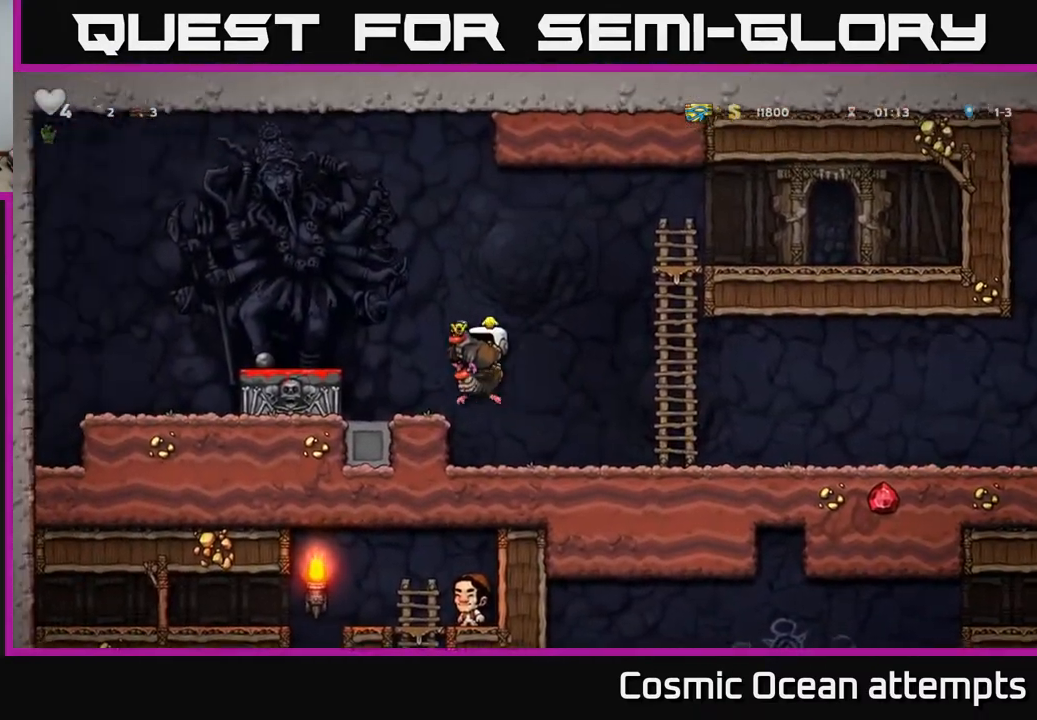
{"buttons": [], "right_stick": "center", "events": [[67, "DPAD_LEFT", "up"], [167, "A", "down"], [250, "DPAD_LEFT", "down"], [283, "A", "up"], [367, "DPAD_LEFT", "up"]]}
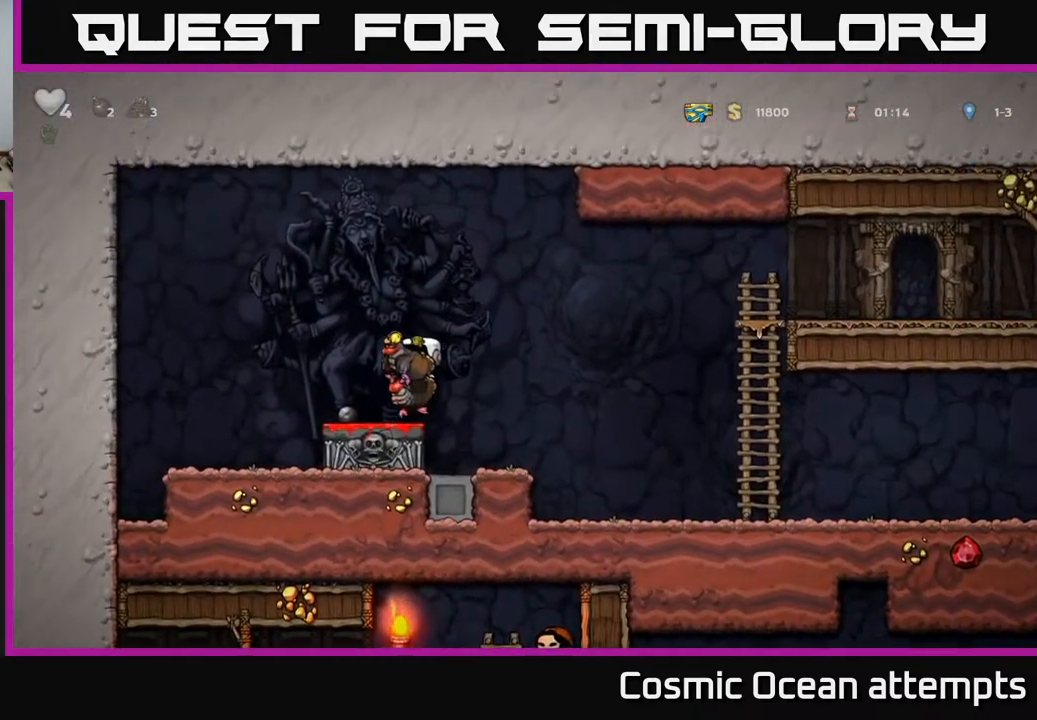
{"buttons": ["DPAD_DOWN"], "right_stick": "center", "events": [[50, "DPAD_DOWN", "down"], [217, "A", "down"], [333, "A", "up"]]}
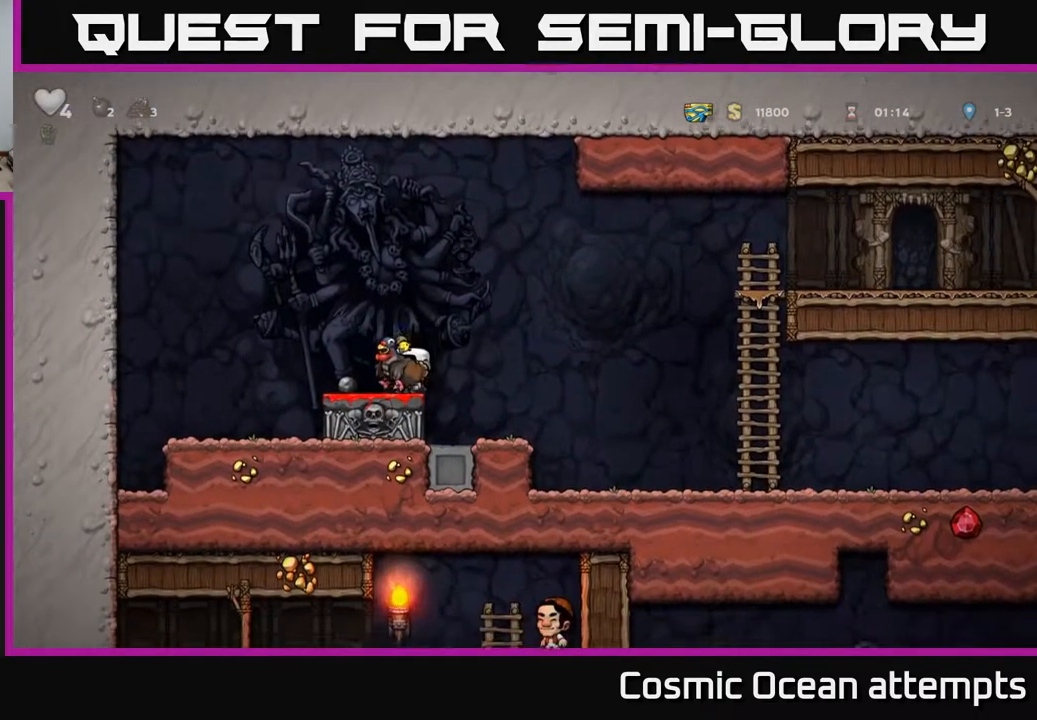
{"buttons": ["DPAD_DOWN"], "right_stick": "center", "events": [[17, "X", "down"], [100, "X", "up"], [150, "DPAD_DOWN", "up"], [500, "DPAD_DOWN", "down"]]}
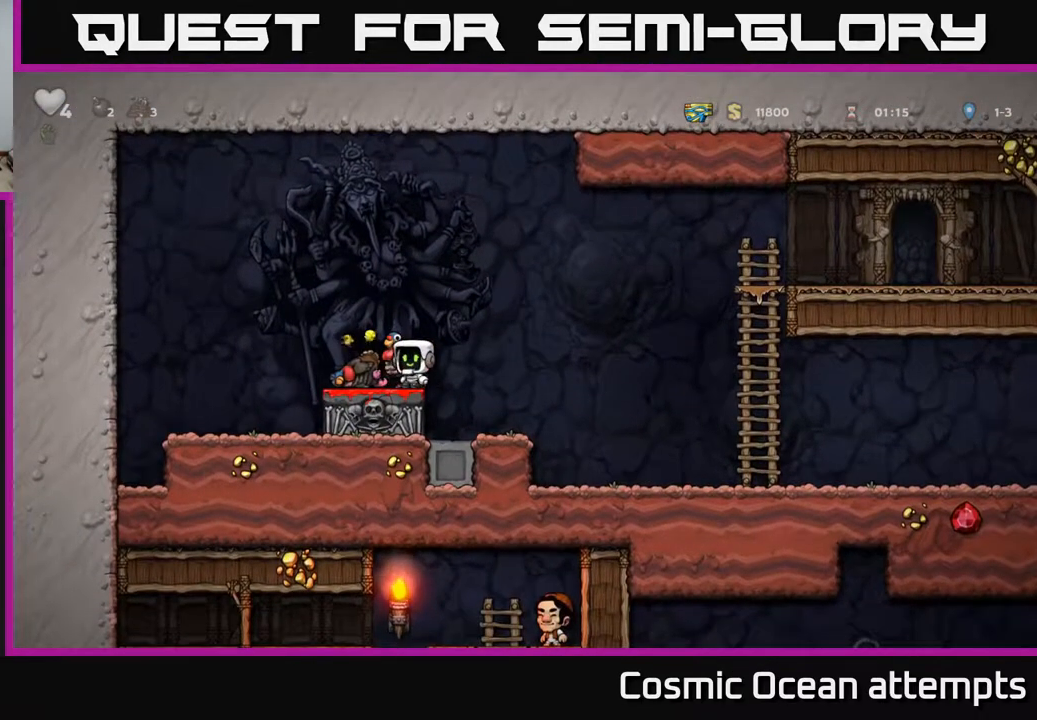
{"buttons": [], "right_stick": "center", "events": [[117, "X", "down"], [217, "X", "up"], [300, "X", "down"], [383, "X", "up"], [483, "DPAD_DOWN", "up"]]}
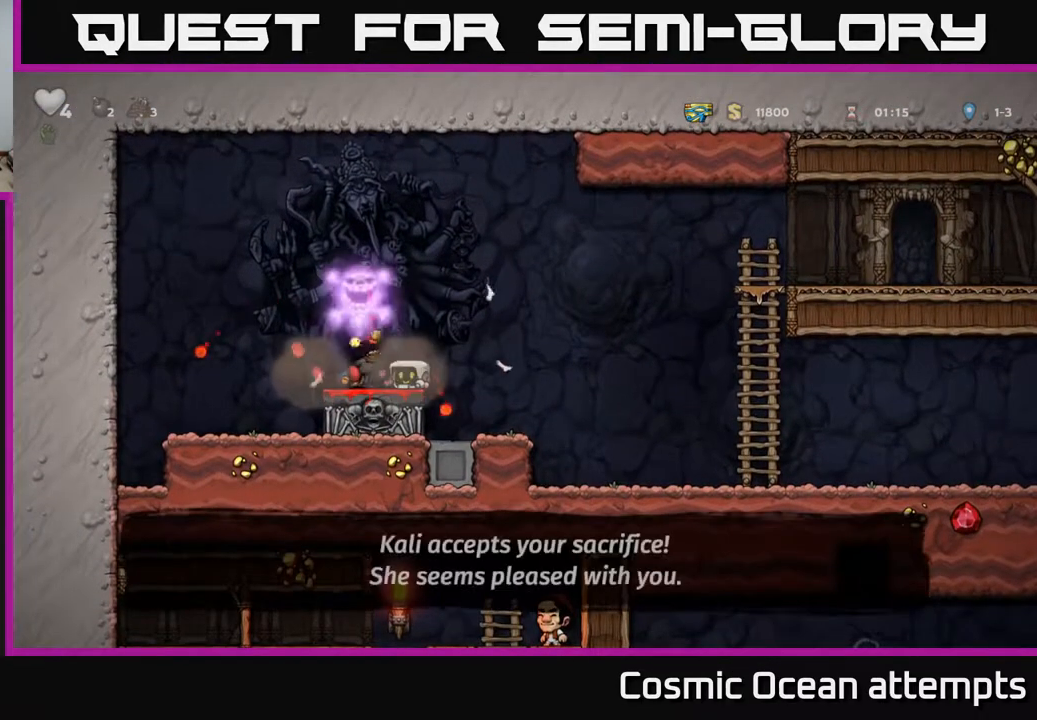
{"buttons": ["DPAD_LEFT"], "right_stick": "center", "events": [[483, "DPAD_LEFT", "down"]]}
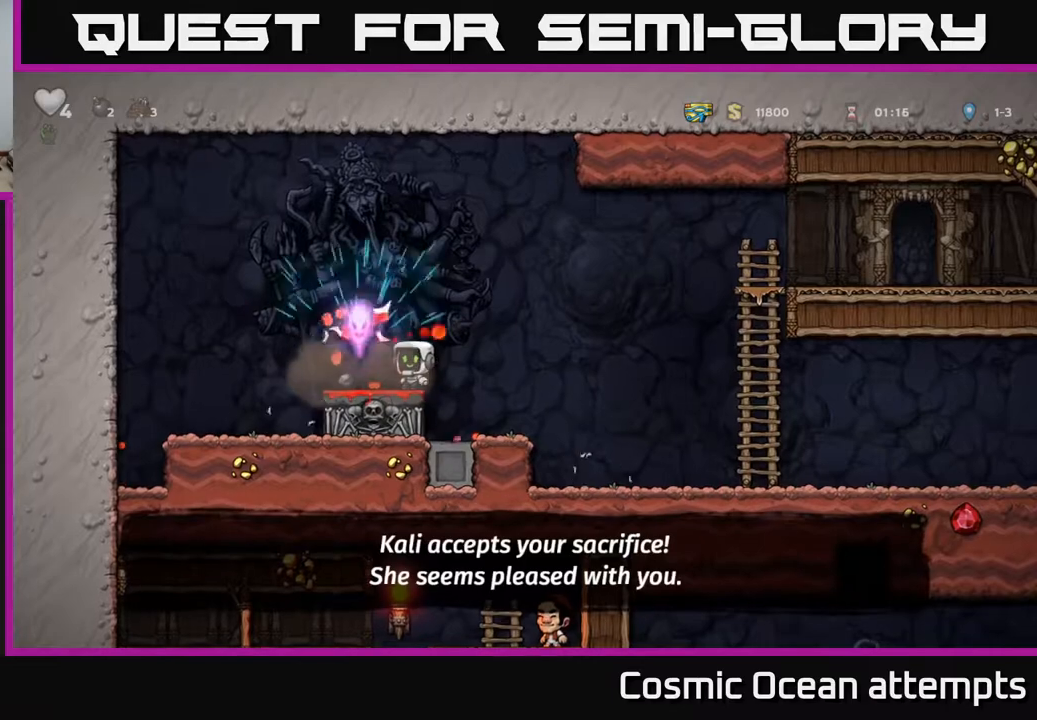
{"buttons": ["DPAD_RIGHT"], "right_stick": "center", "events": [[167, "DPAD_LEFT", "up"], [217, "DPAD_RIGHT", "down"]]}
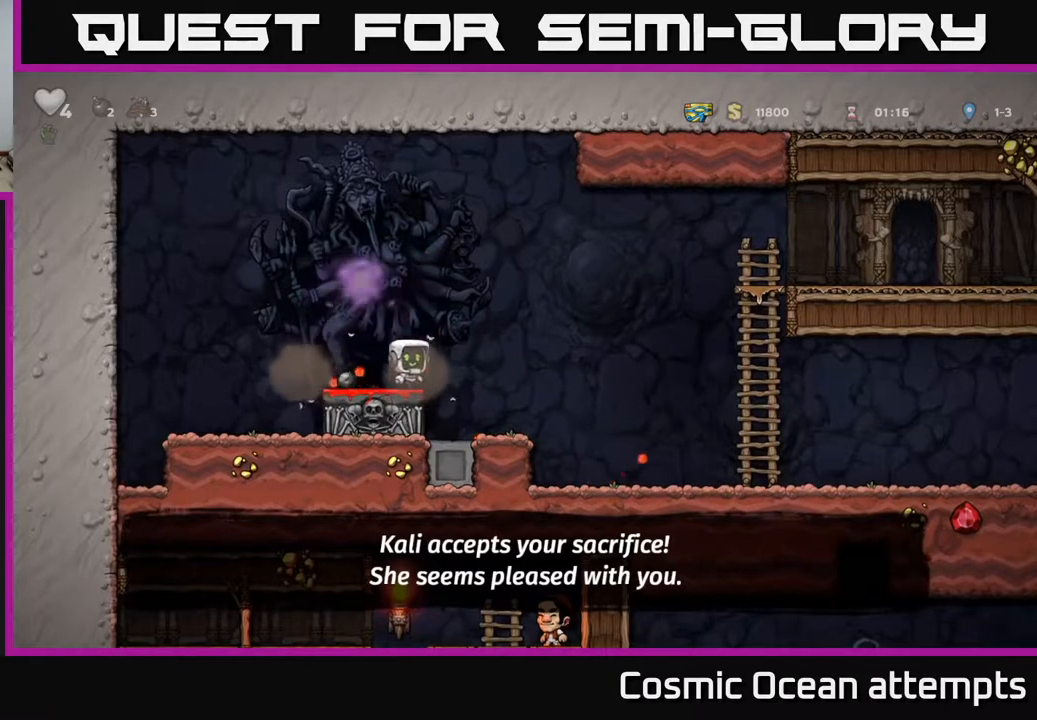
{"buttons": ["DPAD_RIGHT"], "right_stick": "center", "events": []}